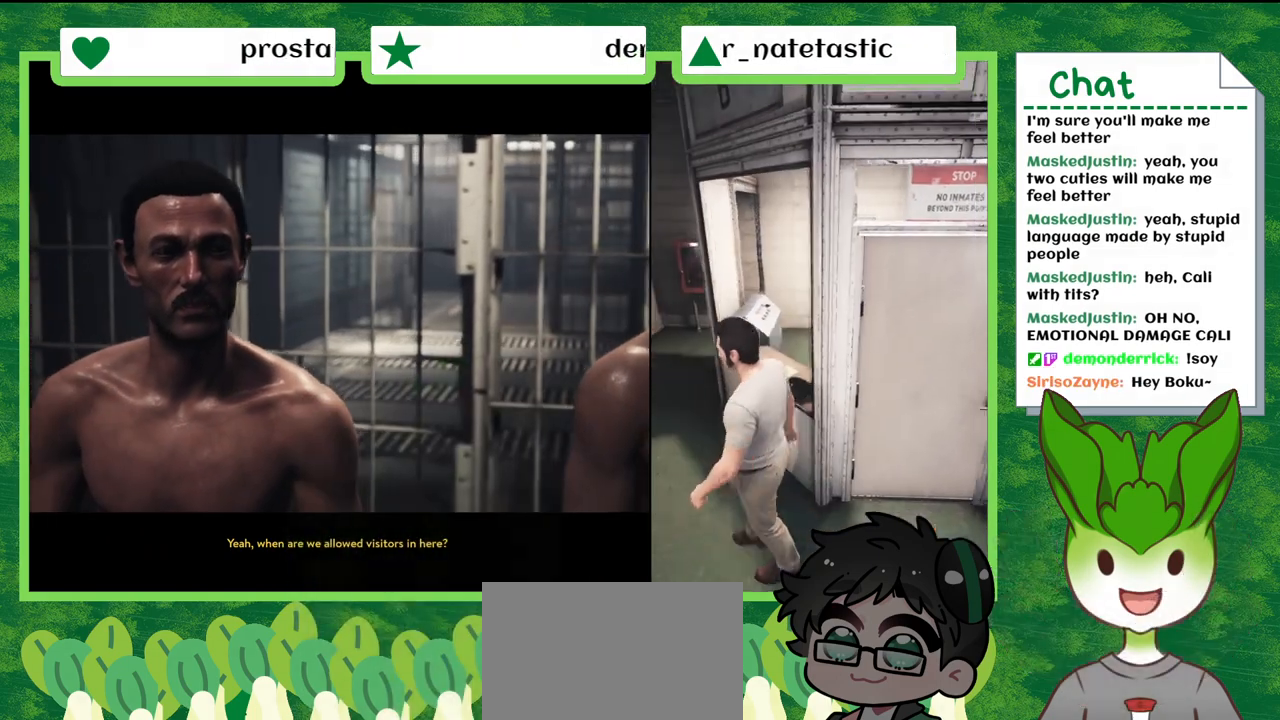
Gameplay with a controller (Nintendo layout); each line is a JSON object with the inputs held at the frame after it. "events" lists button and stick changes between this image and that frame as [ms after this image, input, new state], when the widget could be followed in between. Not read: L2 L3 R2 R3 SELECT Z.
{"buttons": [], "left_stick": "up-left", "right_stick": "center", "events": [[100, "right_stick", "right"], [400, "right_stick", "center"]]}
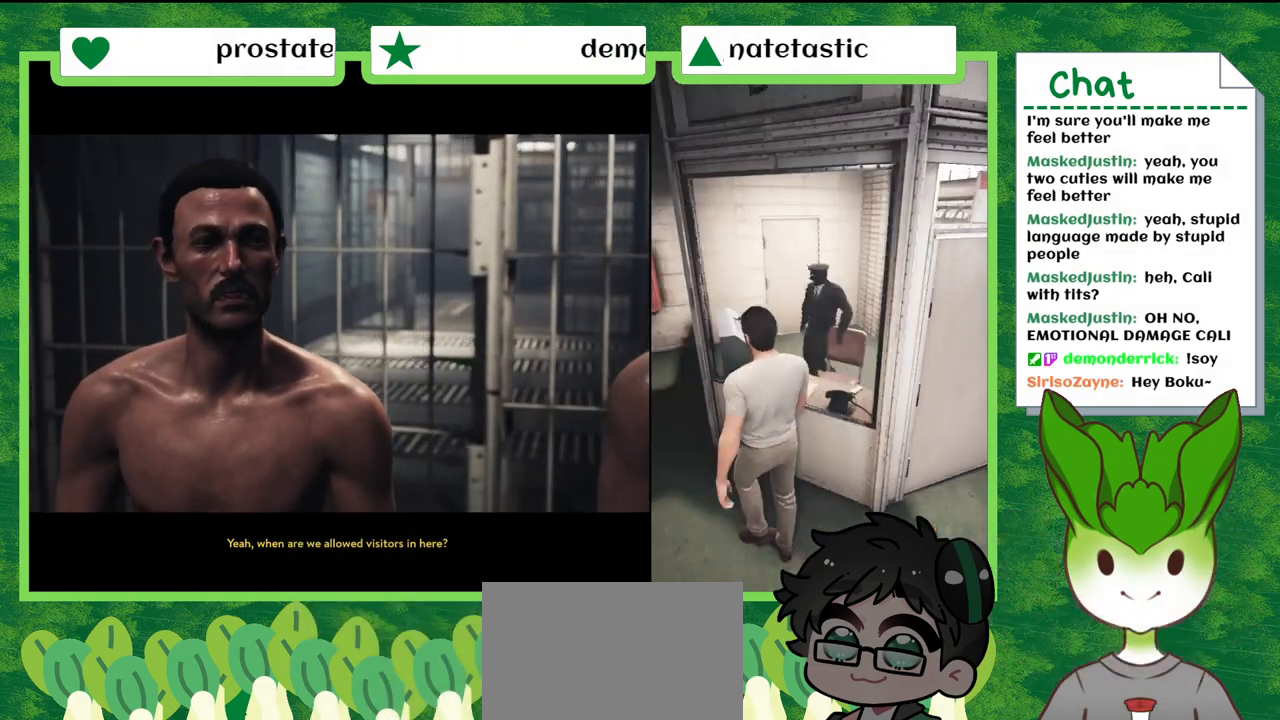
{"buttons": [], "left_stick": "center", "right_stick": "center", "events": [[234, "left_stick", "center"], [234, "right_stick", "right"], [501, "right_stick", "center"]]}
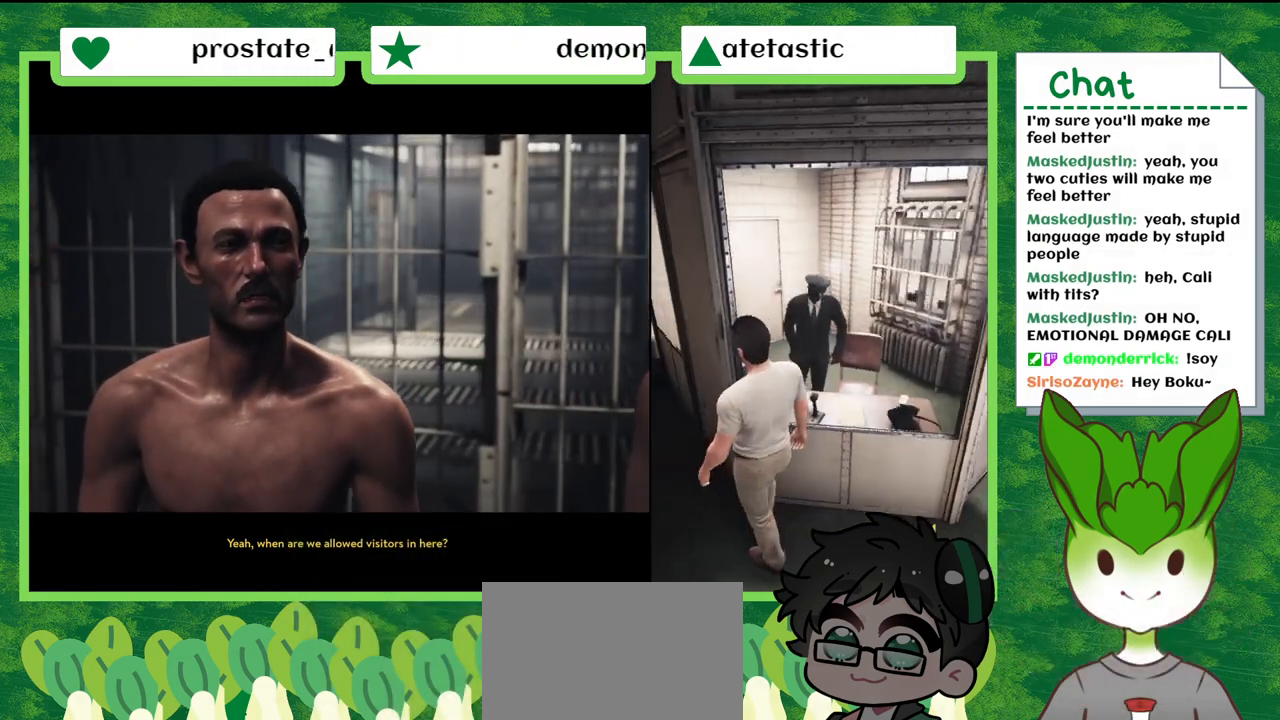
{"buttons": [], "left_stick": "right", "right_stick": "center", "events": [[67, "left_stick", "up-right"], [434, "left_stick", "right"]]}
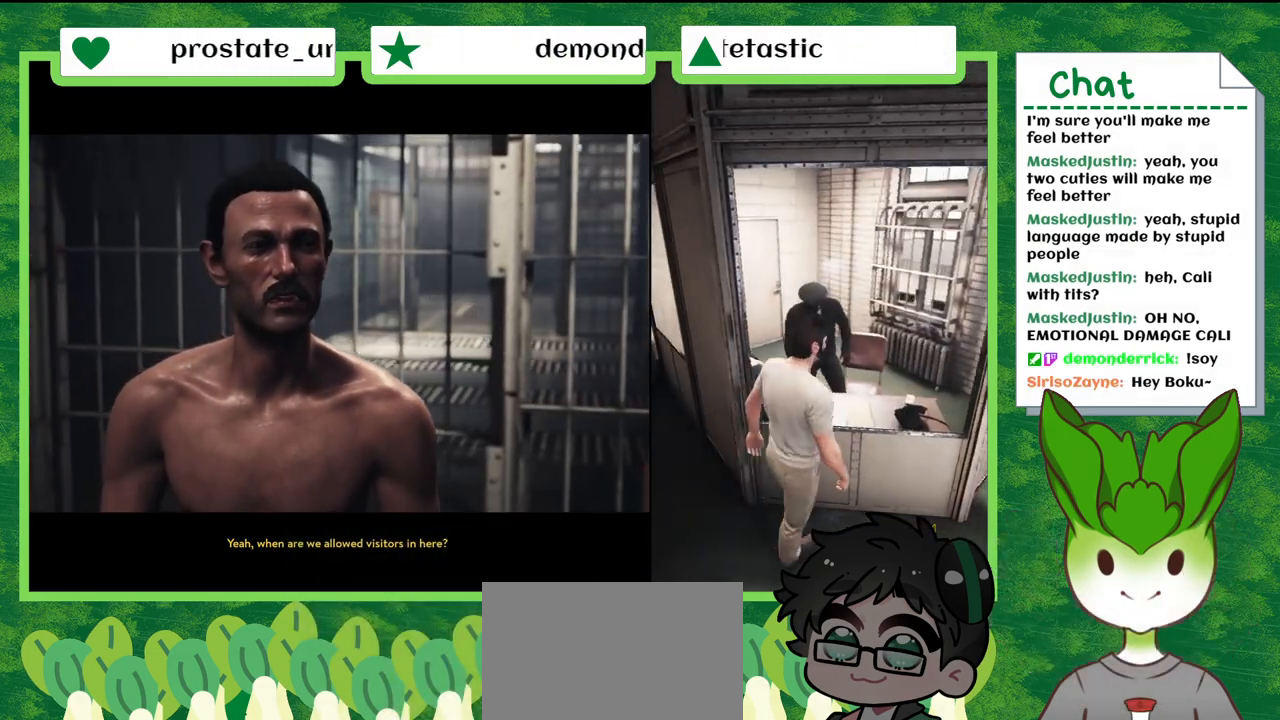
{"buttons": [], "left_stick": "up", "right_stick": "center", "events": [[167, "left_stick", "up-right"], [400, "left_stick", "up"]]}
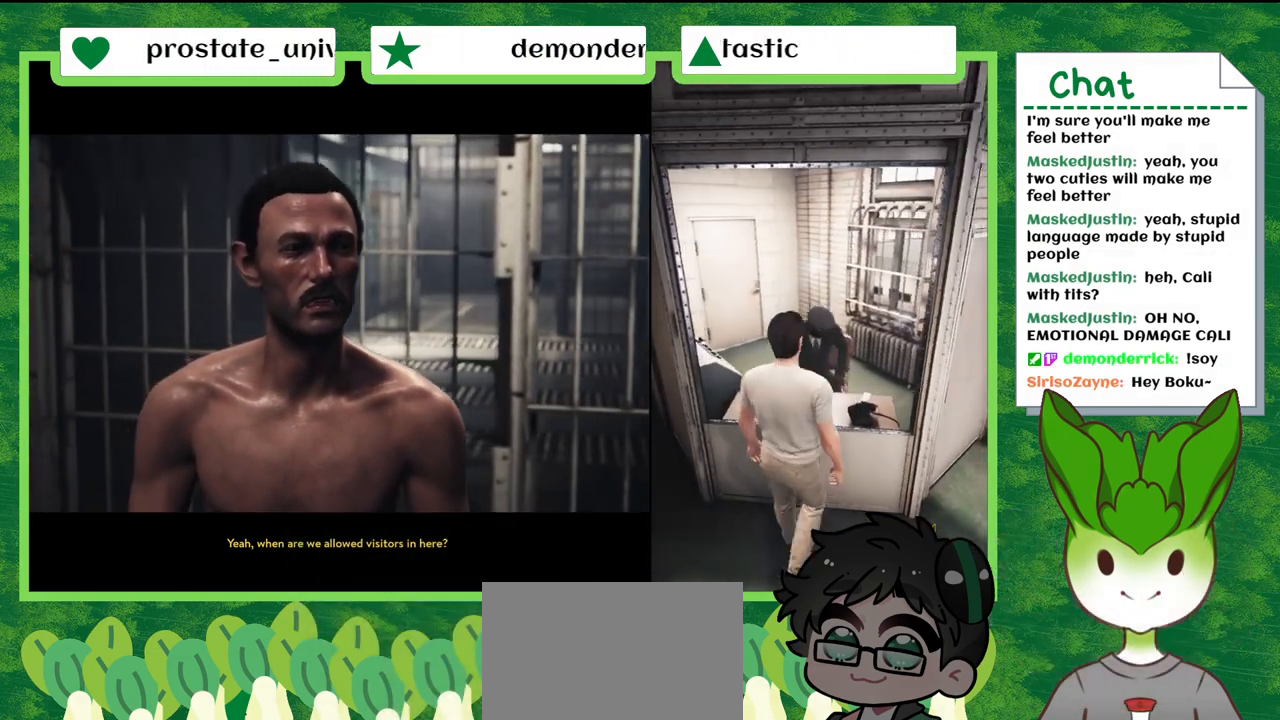
{"buttons": [], "left_stick": "center", "right_stick": "center", "events": [[166, "left_stick", "center"]]}
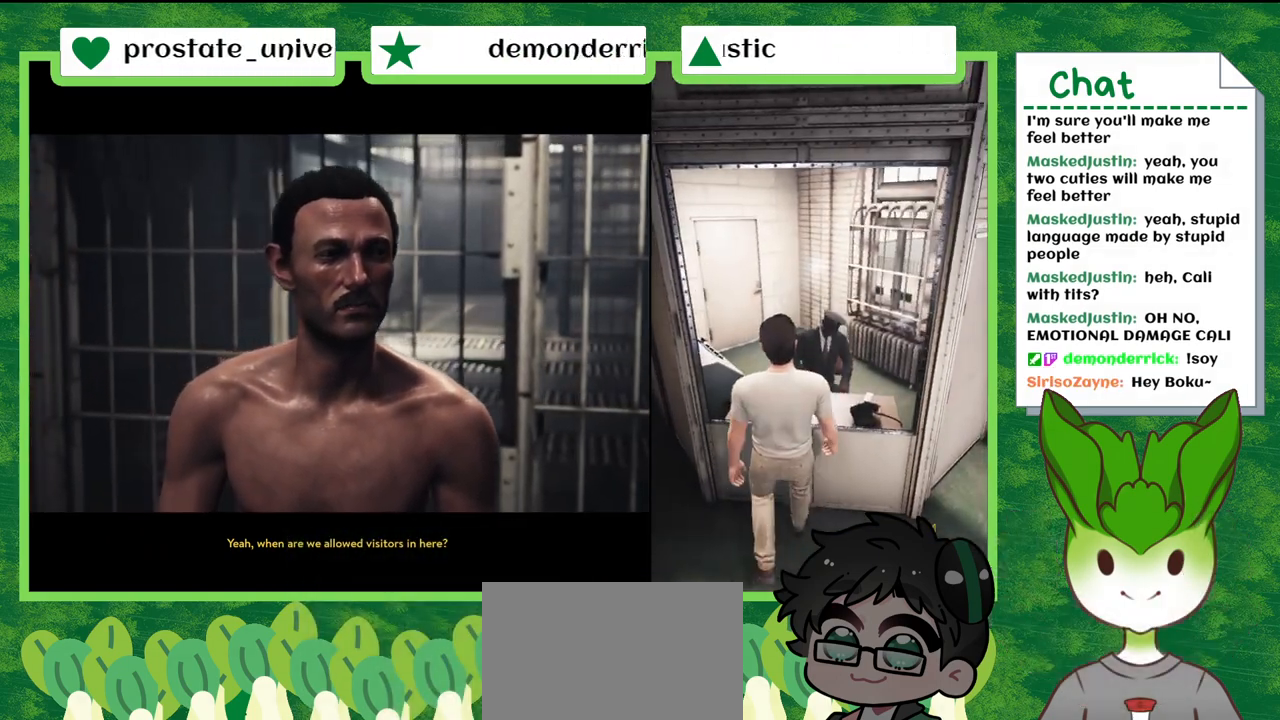
{"buttons": [], "left_stick": "center", "right_stick": "center", "events": []}
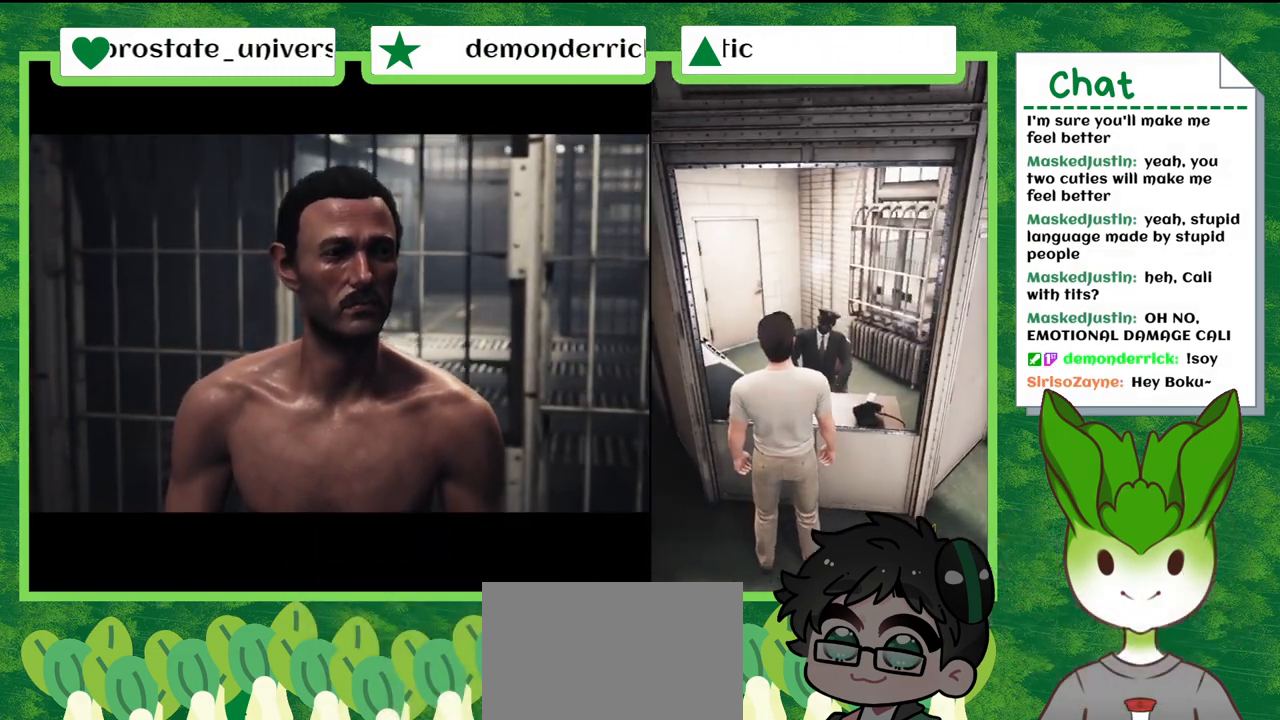
{"buttons": [], "left_stick": "up", "right_stick": "center", "events": [[200, "left_stick", "up-right"], [400, "left_stick", "up"]]}
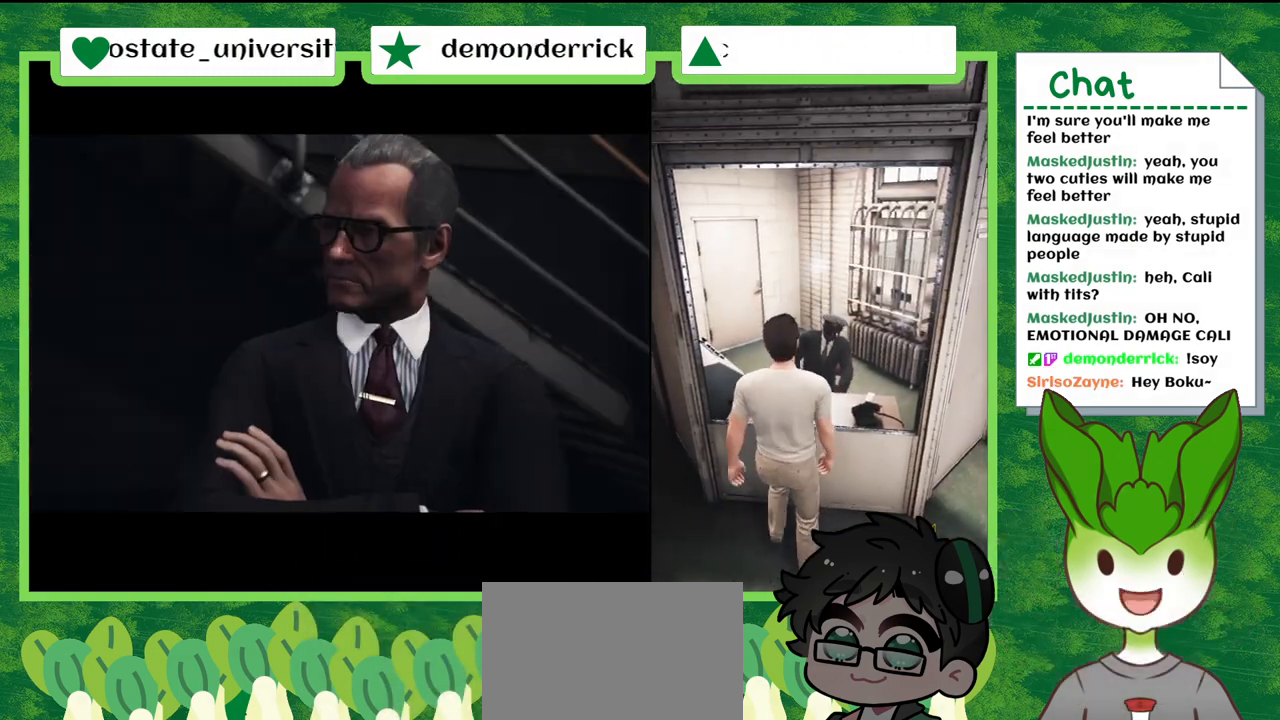
{"buttons": [], "left_stick": "up-left", "right_stick": "center", "events": [[501, "left_stick", "up-left"]]}
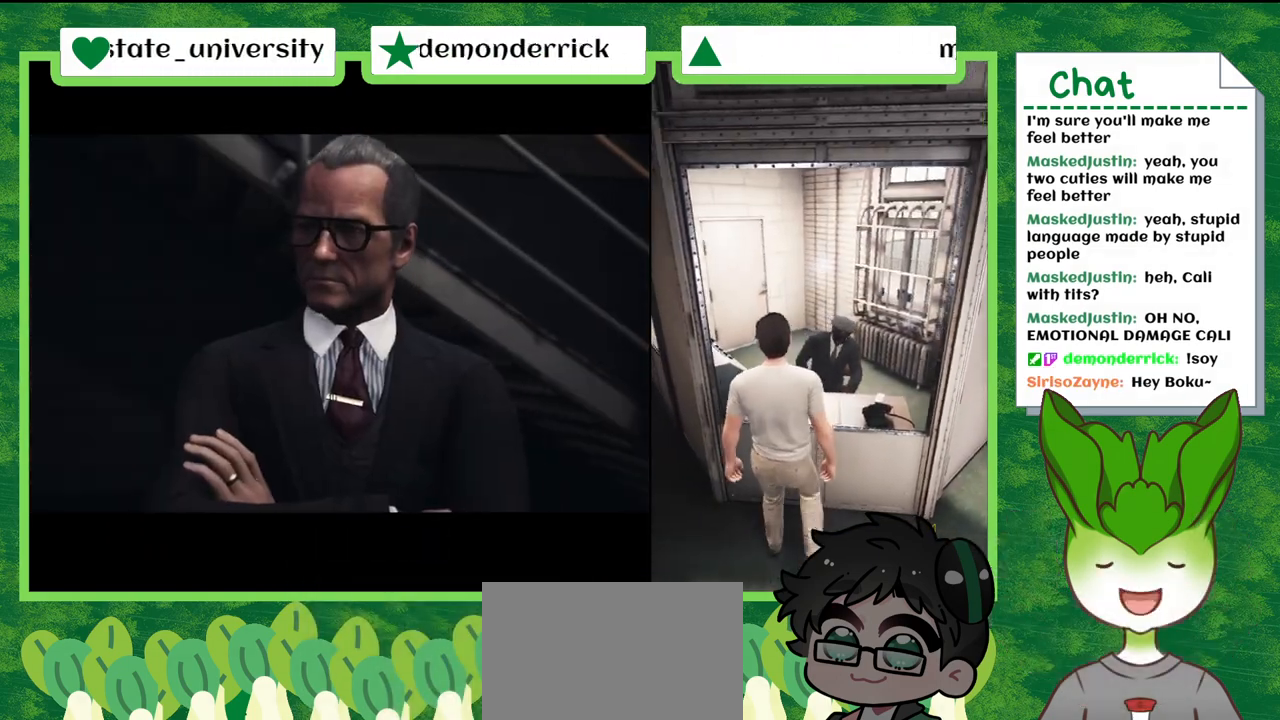
{"buttons": [], "left_stick": "up-left", "right_stick": "left", "events": [[66, "right_stick", "left"], [200, "left_stick", "left"], [400, "left_stick", "up-left"]]}
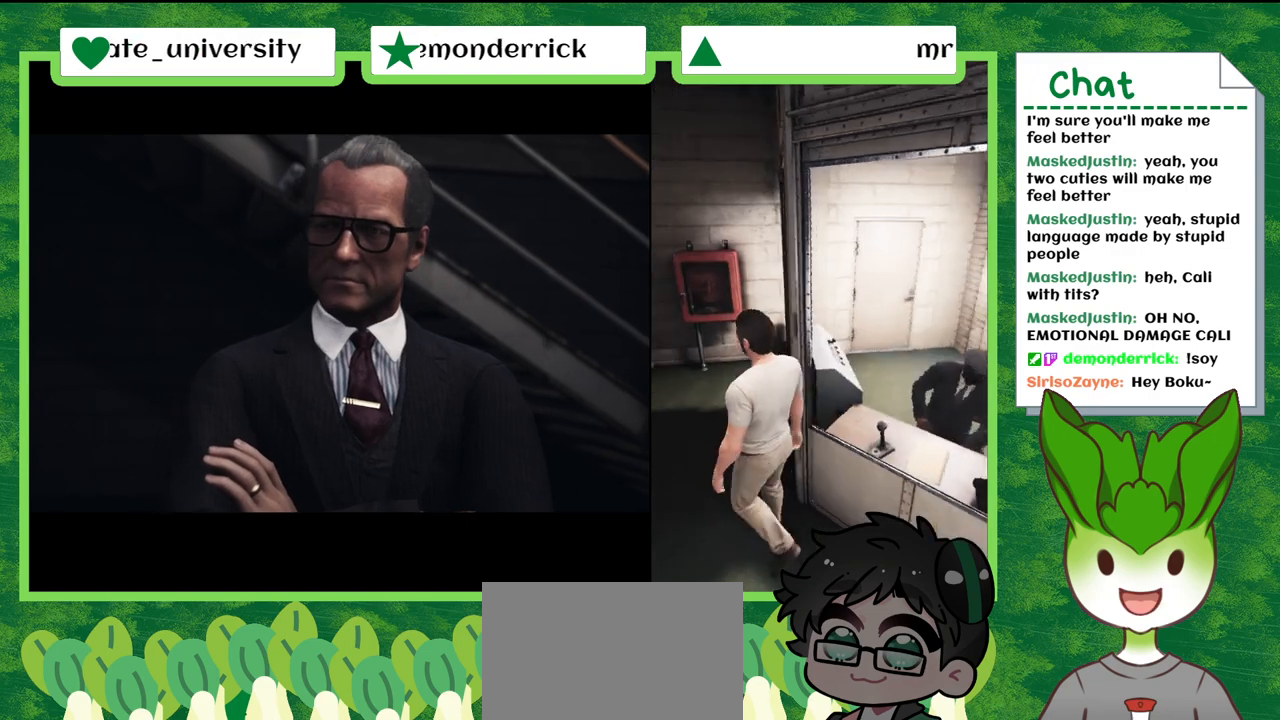
{"buttons": [], "left_stick": "up", "right_stick": "center", "events": [[400, "left_stick", "up"], [434, "right_stick", "center"]]}
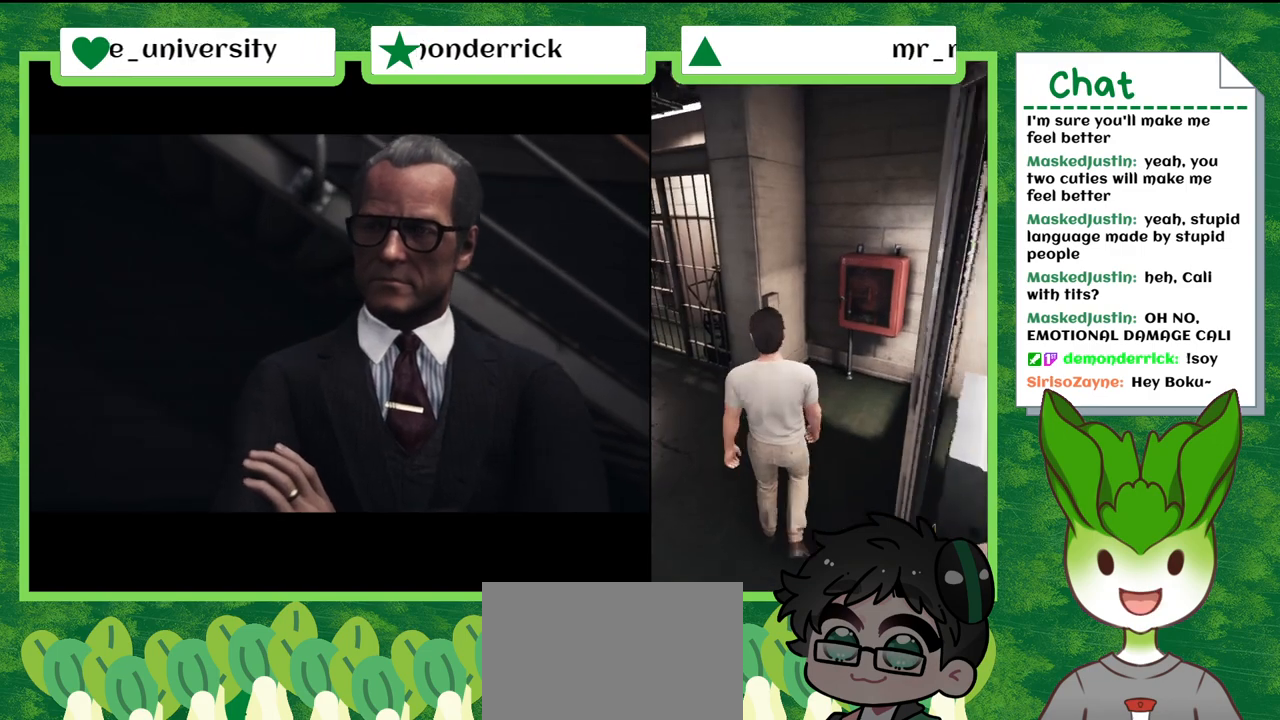
{"buttons": [], "left_stick": "up-right", "right_stick": "center", "events": [[266, "left_stick", "up-right"]]}
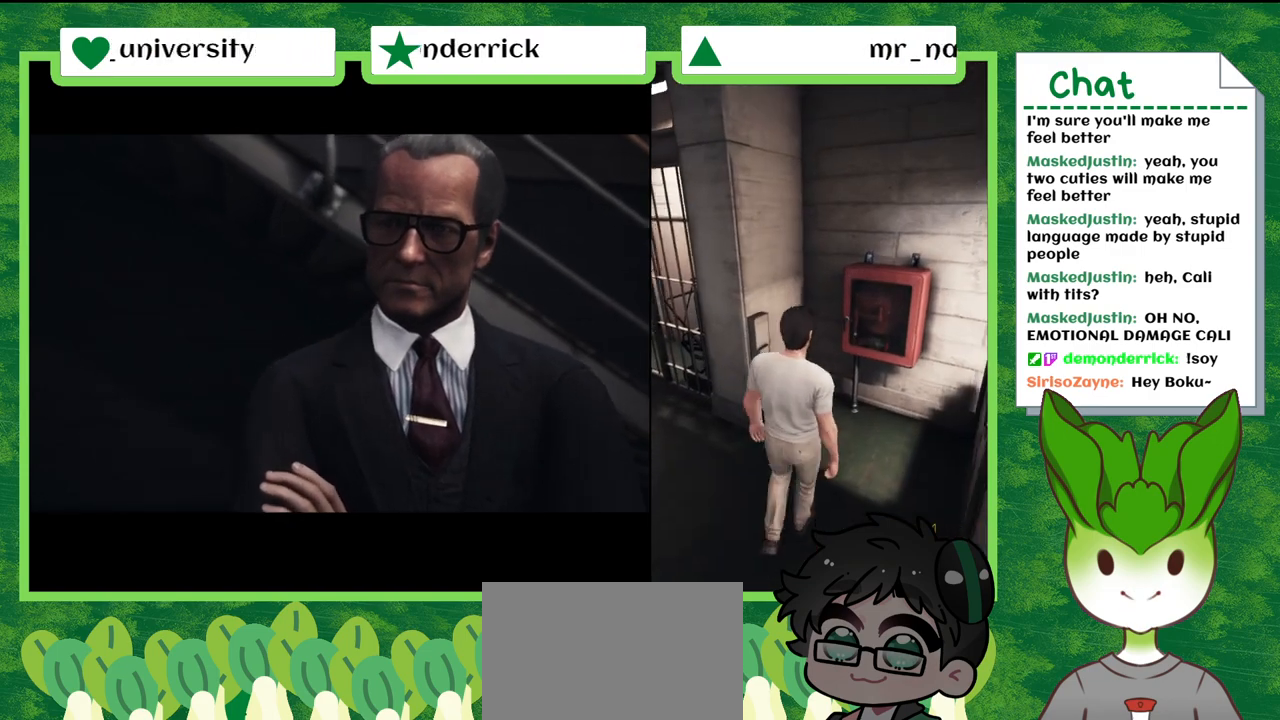
{"buttons": [], "left_stick": "up-right", "right_stick": "left", "events": [[134, "right_stick", "left"]]}